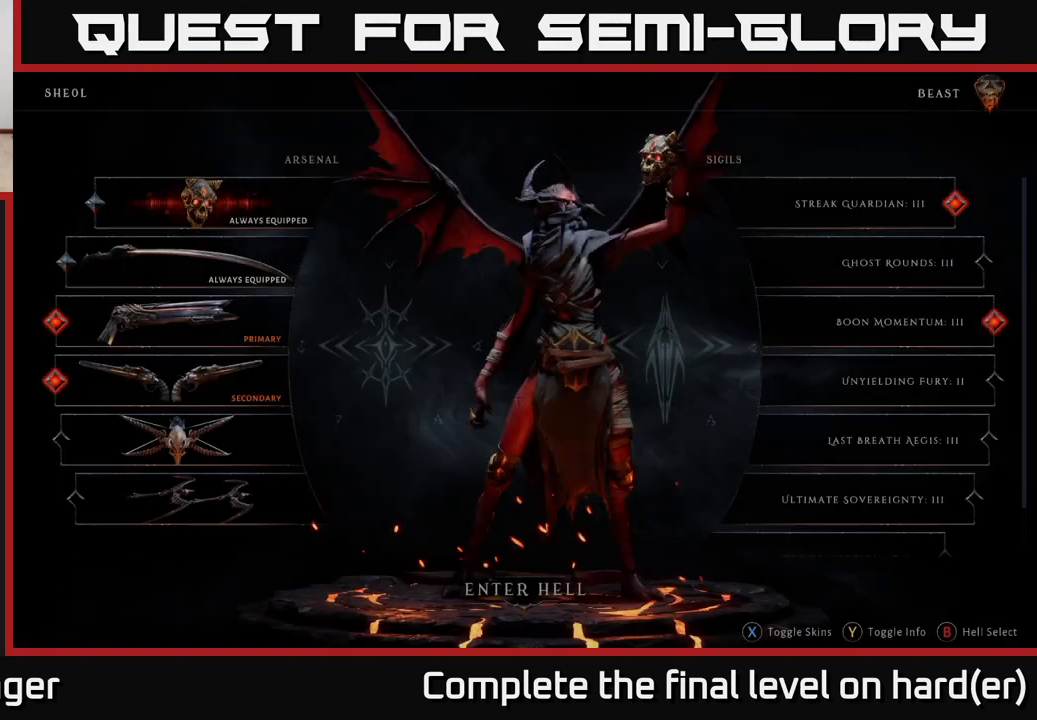
Gameplay with a controller (Xbox layout); each line is a JSON object with the inputs held at the frame after it. "events" lists button and stick changes between this image and that frame as [ms after this image, input, new state], when the widget could be followed in between.
{"buttons": [], "left_stick": "center", "right_stick": "center", "events": []}
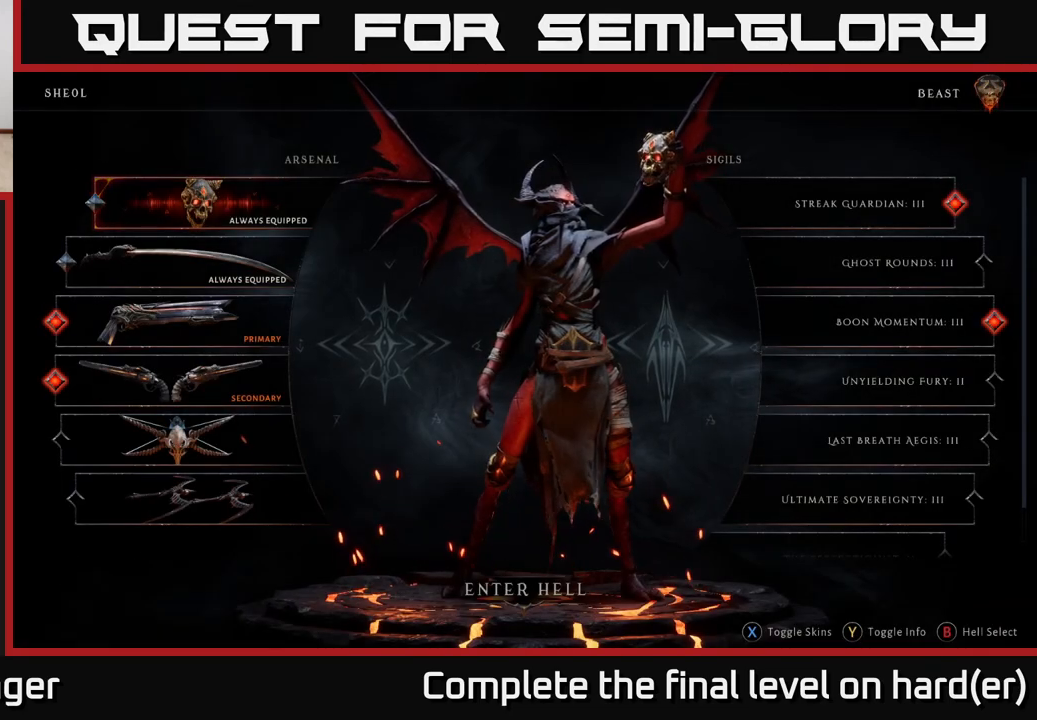
{"buttons": [], "left_stick": "center", "right_stick": "center", "events": []}
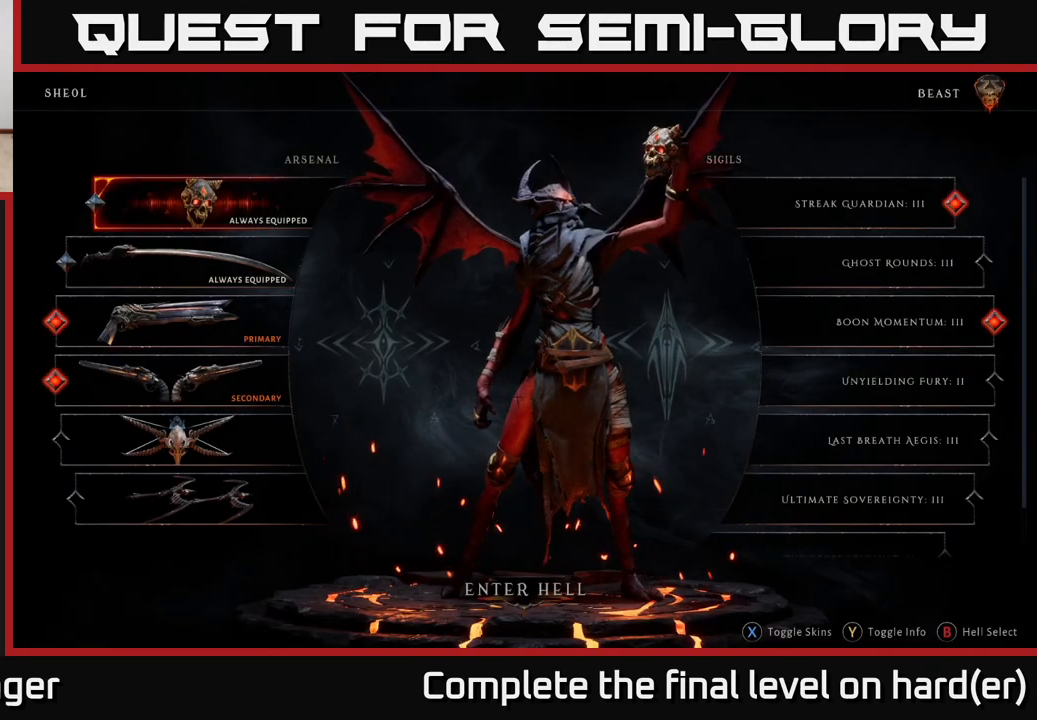
{"buttons": [], "left_stick": "right", "right_stick": "center", "events": [[483, "left_stick", "right"]]}
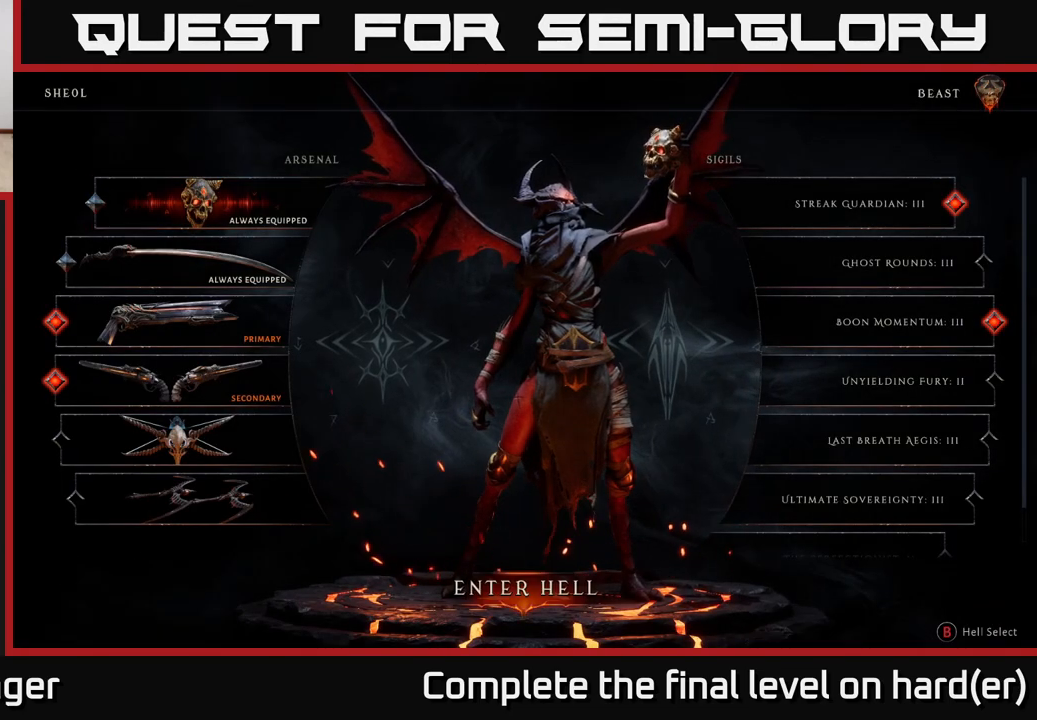
{"buttons": [], "left_stick": "center", "right_stick": "center", "events": [[167, "left_stick", "center"]]}
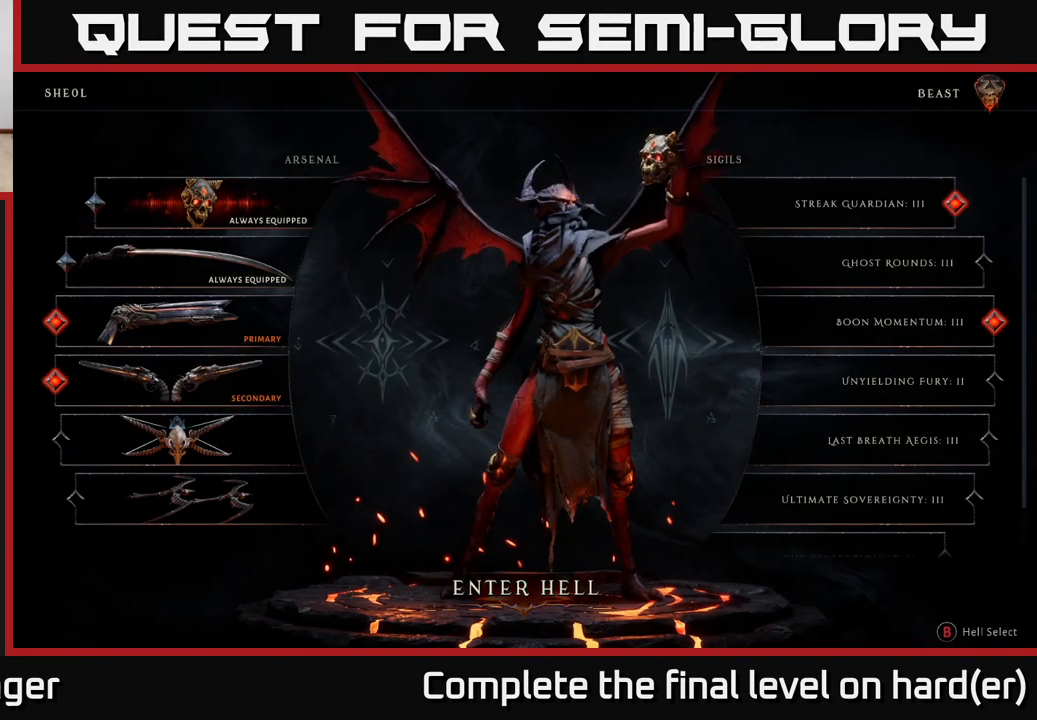
{"buttons": [], "left_stick": "center", "right_stick": "center", "events": []}
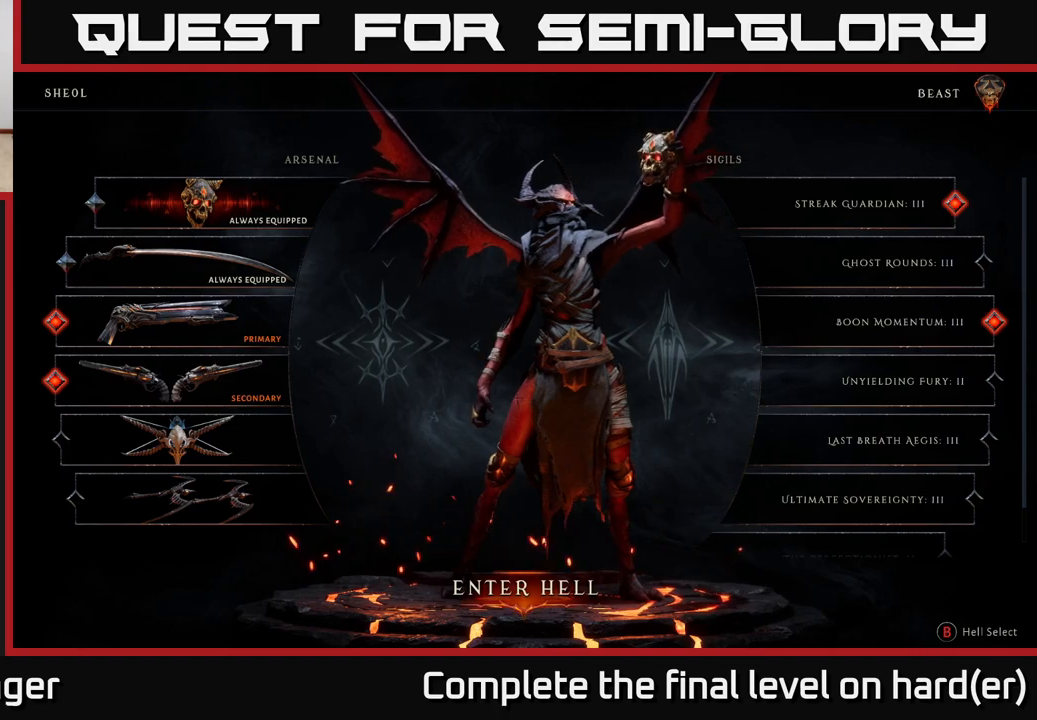
{"buttons": [], "left_stick": "center", "right_stick": "center", "events": []}
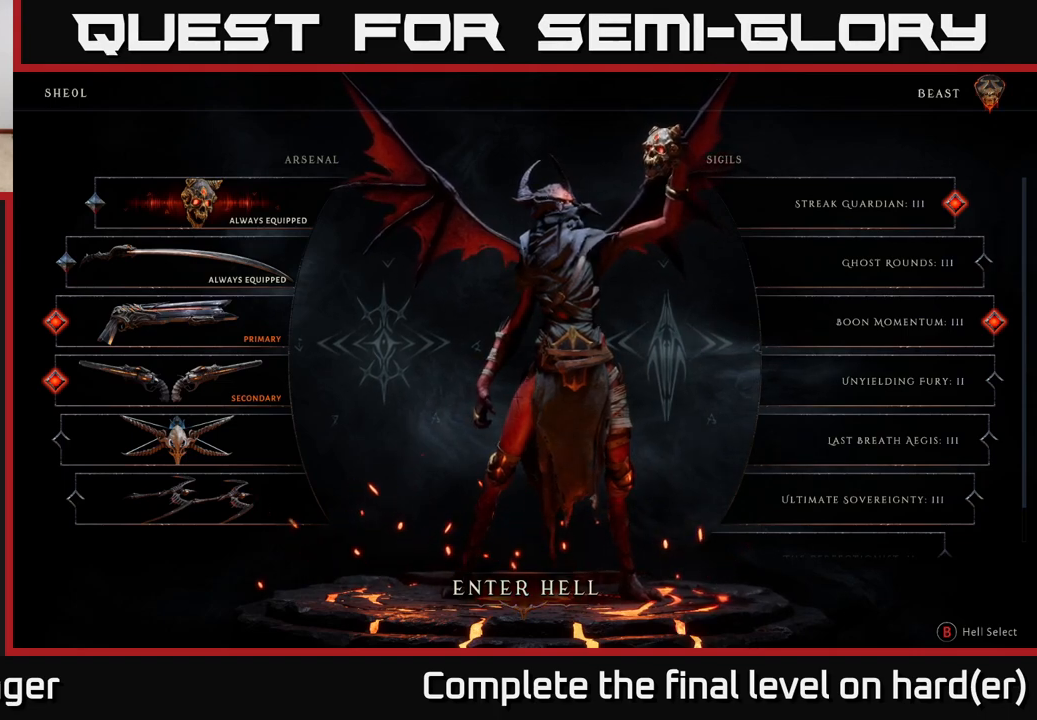
{"buttons": [], "left_stick": "center", "right_stick": "center", "events": []}
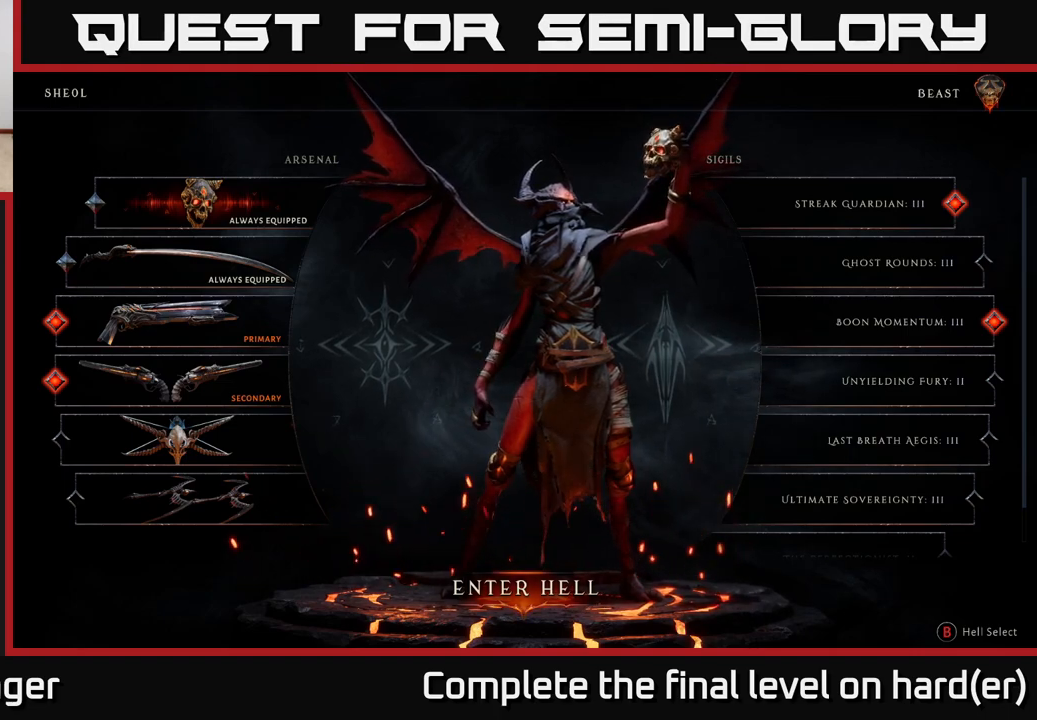
{"buttons": [], "left_stick": "center", "right_stick": "center", "events": []}
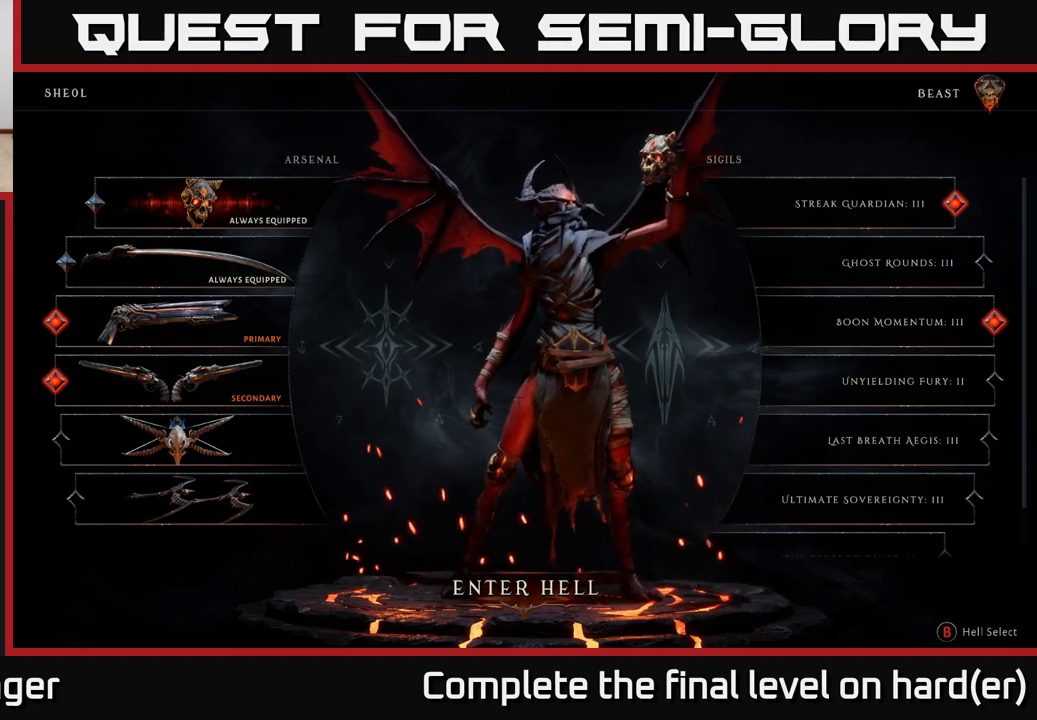
{"buttons": [], "left_stick": "center", "right_stick": "center", "events": []}
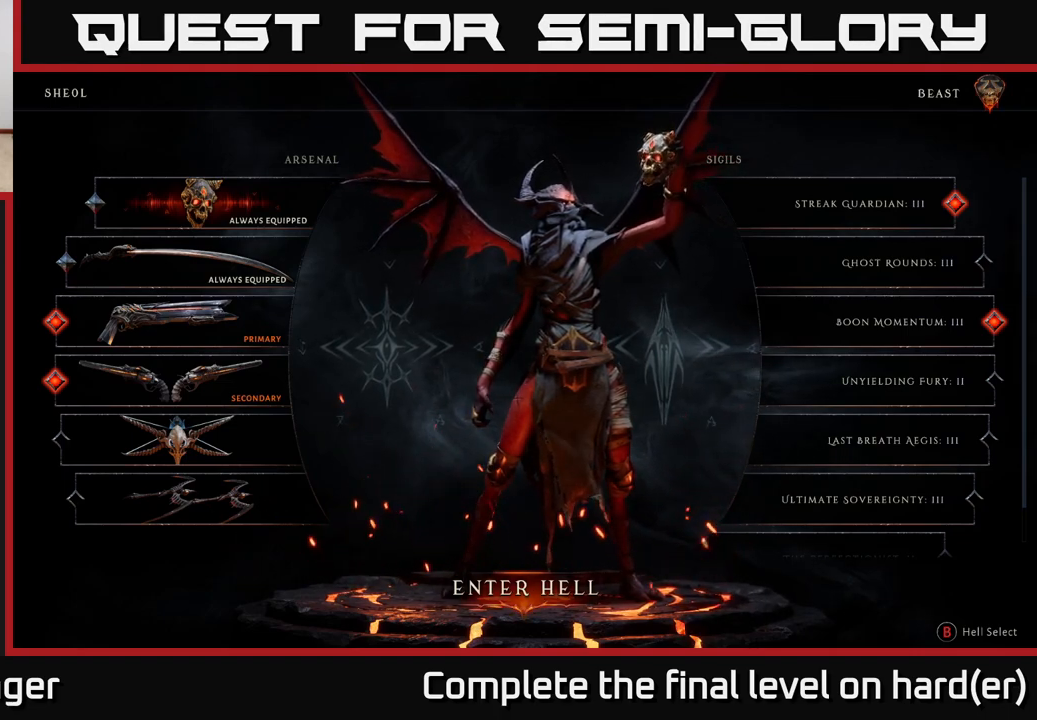
{"buttons": [], "left_stick": "center", "right_stick": "center", "events": []}
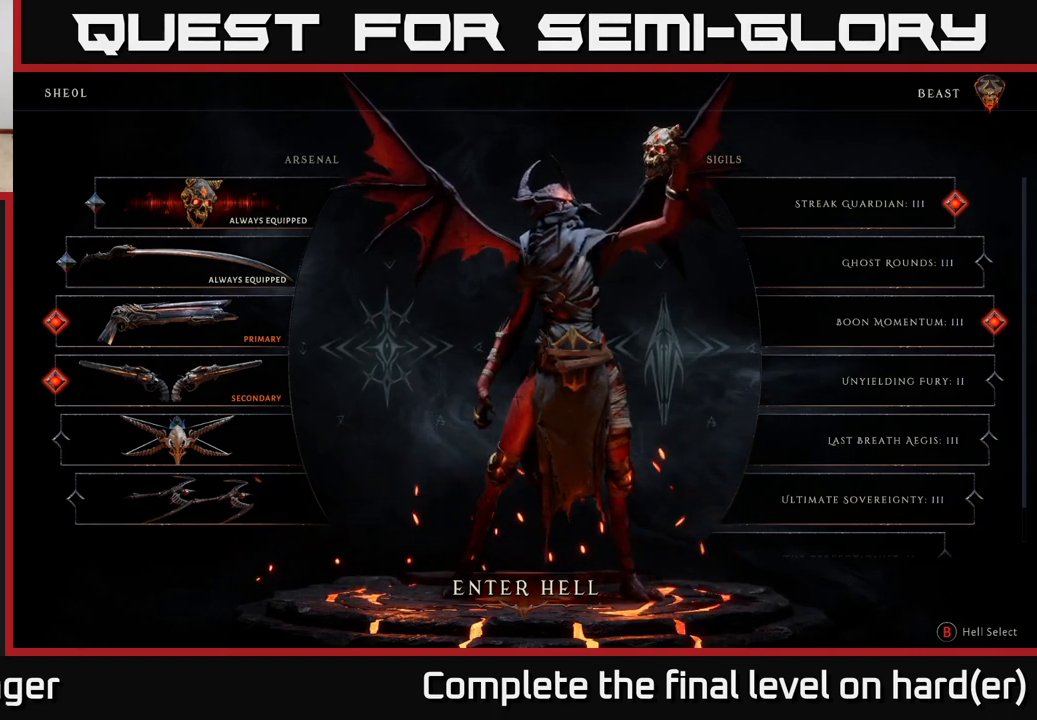
{"buttons": [], "left_stick": "center", "right_stick": "center", "events": []}
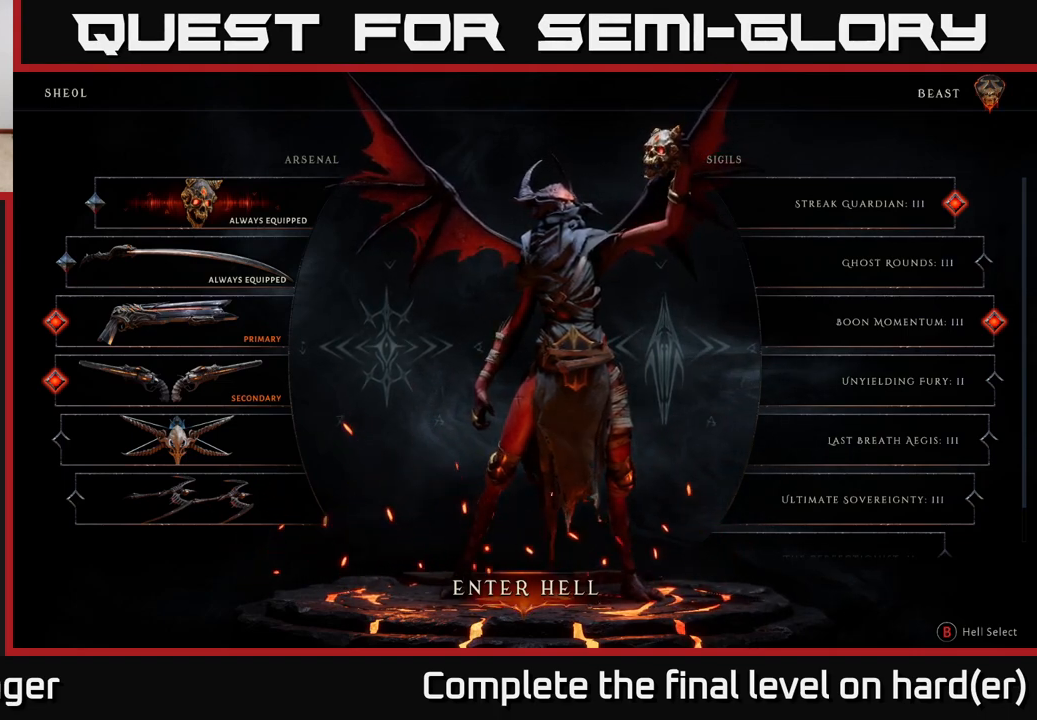
{"buttons": [], "left_stick": "center", "right_stick": "center", "events": []}
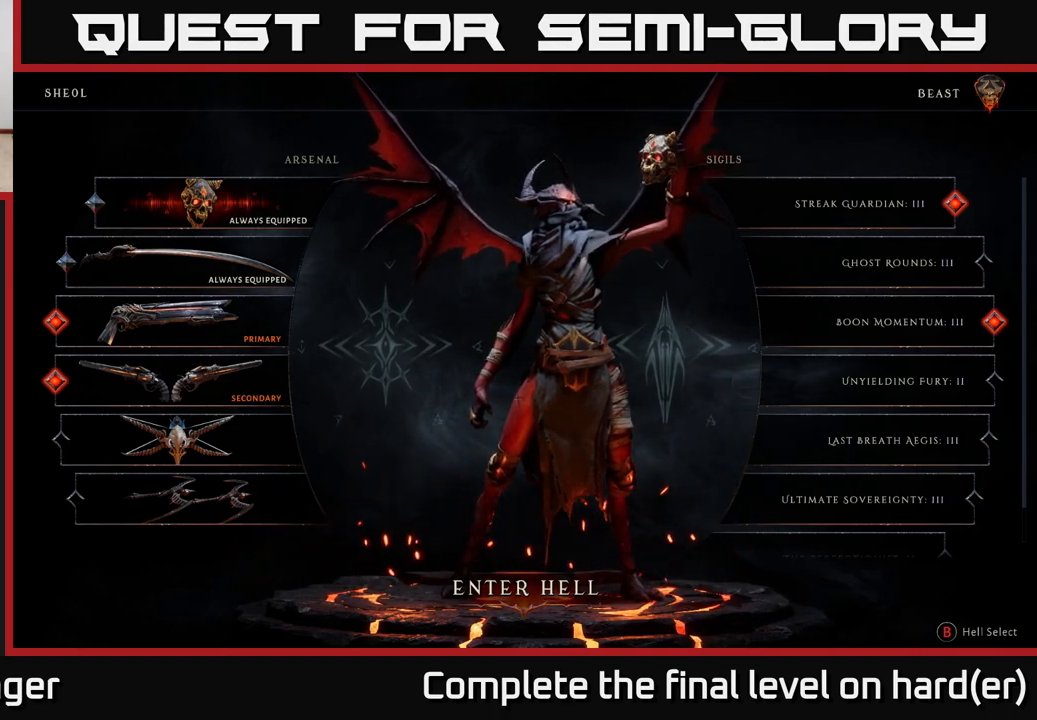
{"buttons": [], "left_stick": "center", "right_stick": "center", "events": []}
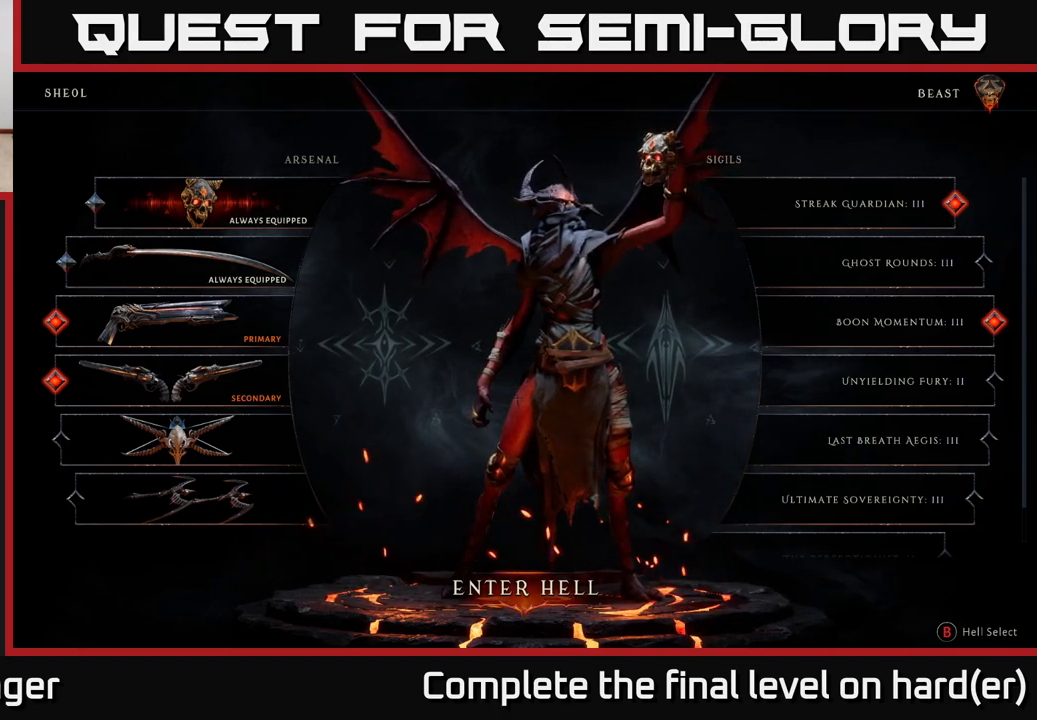
{"buttons": [], "left_stick": "center", "right_stick": "center", "events": []}
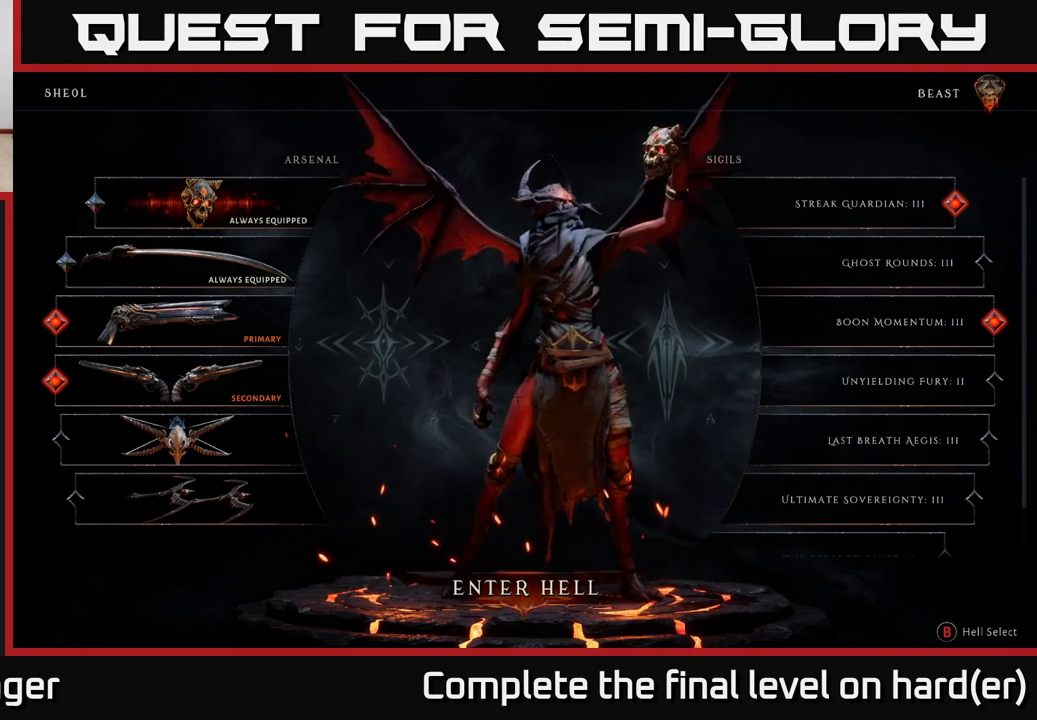
{"buttons": [], "left_stick": "center", "right_stick": "center", "events": [[350, "A", "down"], [467, "A", "up"]]}
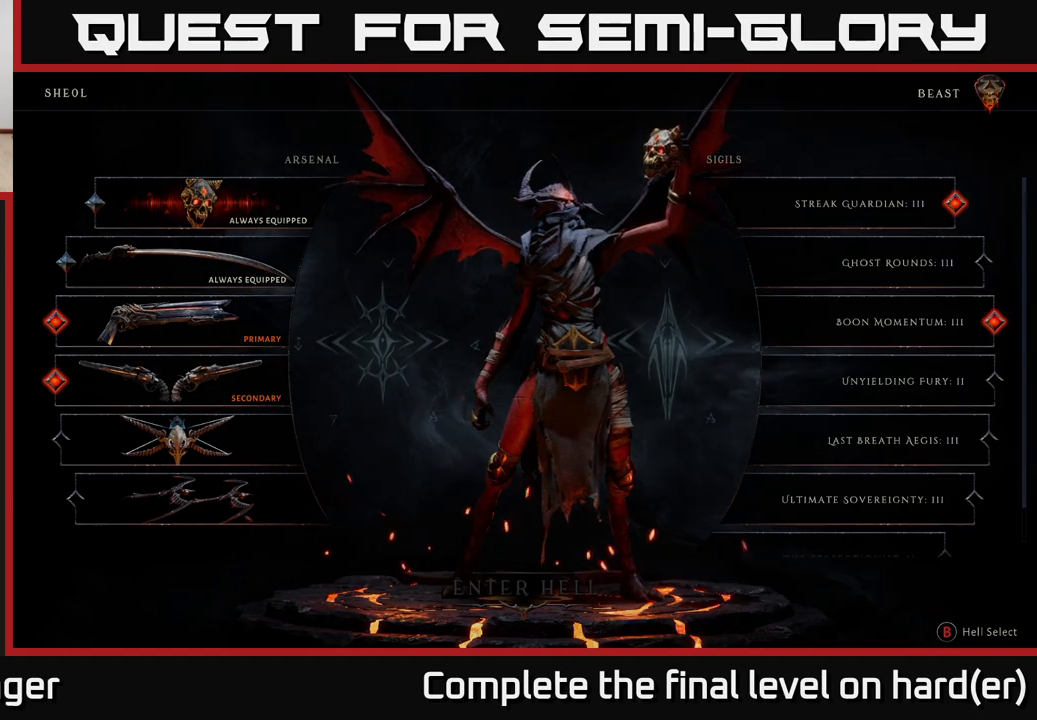
{"buttons": [], "left_stick": "center", "right_stick": "center", "events": []}
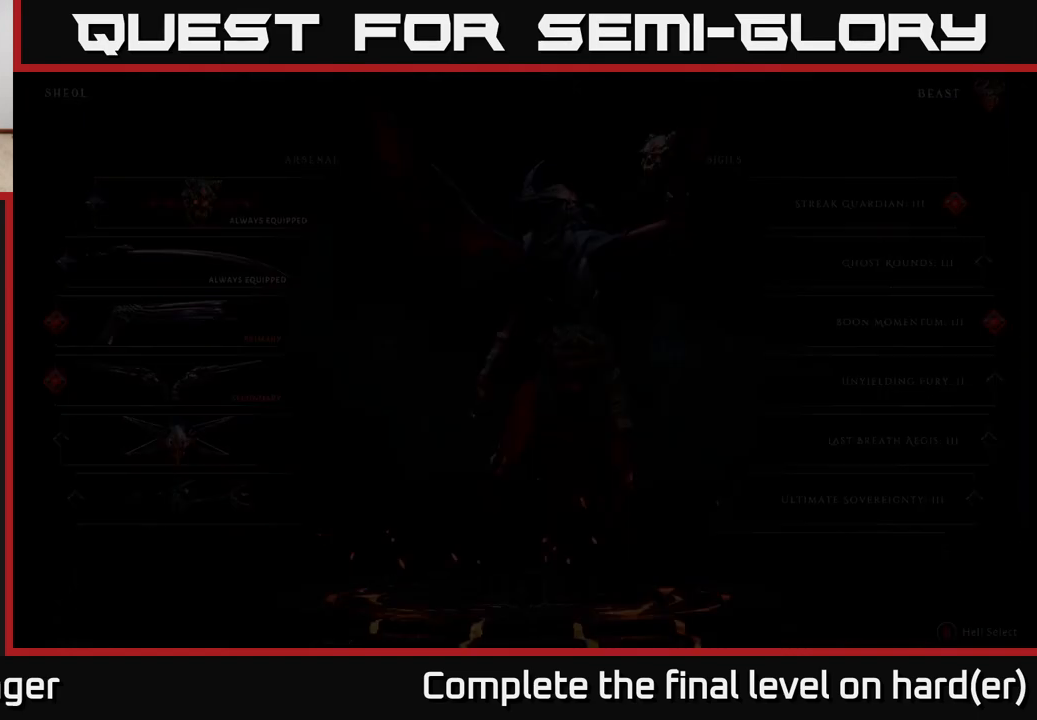
{"buttons": [], "left_stick": "center", "right_stick": "center", "events": []}
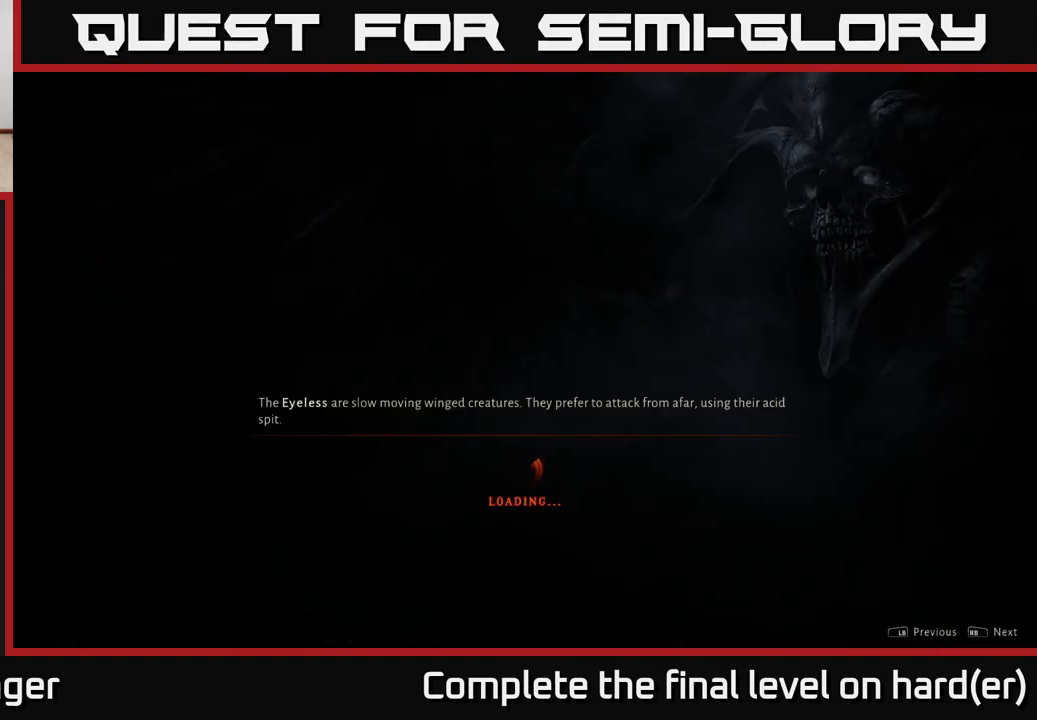
{"buttons": ["B"], "left_stick": "center", "right_stick": "center", "events": [[417, "B", "down"]]}
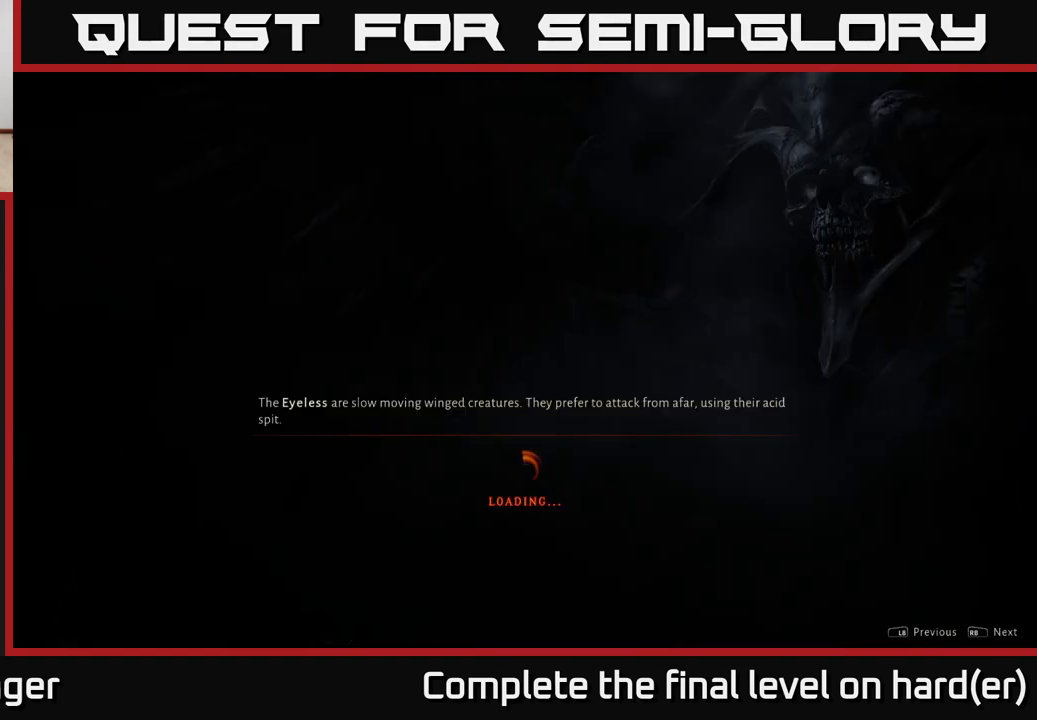
{"buttons": [], "left_stick": "center", "right_stick": "center", "events": [[17, "B", "up"], [100, "B", "down"], [200, "B", "up"]]}